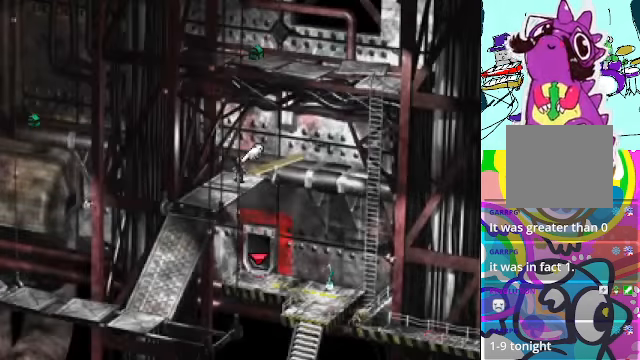
Gameplay with a controller (Xbox layout); each line is a JSON object with the inputs held at the frame after it. "events" lists button and stick changes between this image and that frame as [ms after this image, input, new state], when the widget could be followed in between. Not read: L3 R3 right_stick.
{"buttons": ["A", "DPAD_UP"], "left_stick": "center", "events": [[133, "A", "down"], [166, "DPAD_UP", "down"]]}
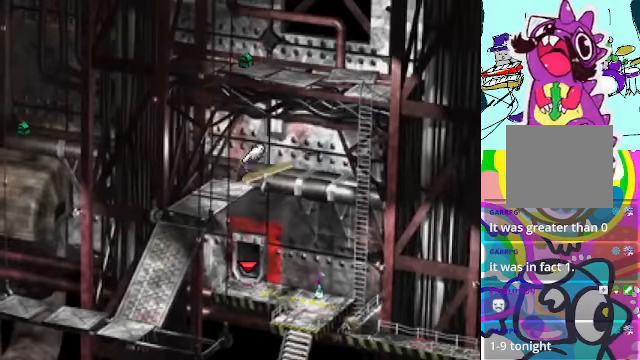
{"buttons": ["A", "DPAD_UP"], "left_stick": "center", "events": []}
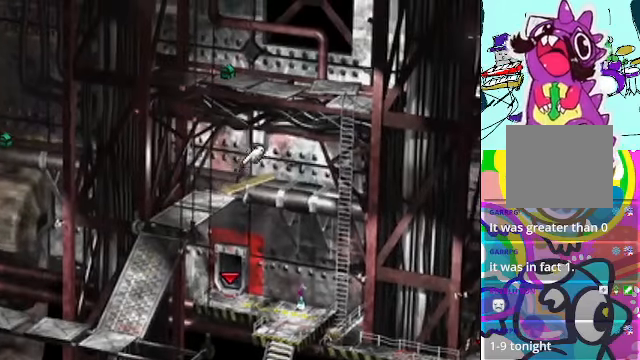
{"buttons": ["A", "DPAD_UP", "DPAD_LEFT"], "left_stick": "center", "events": [[300, "DPAD_LEFT", "down"]]}
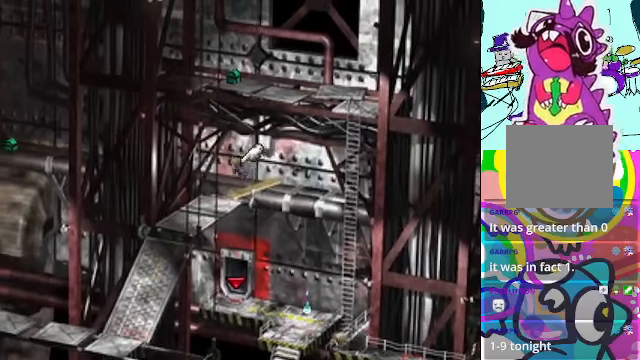
{"buttons": ["A", "DPAD_LEFT"], "left_stick": "center", "events": [[33, "DPAD_UP", "up"]]}
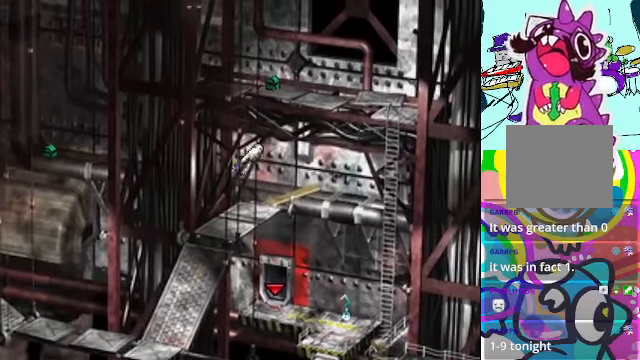
{"buttons": ["A", "DPAD_LEFT"], "left_stick": "center", "events": []}
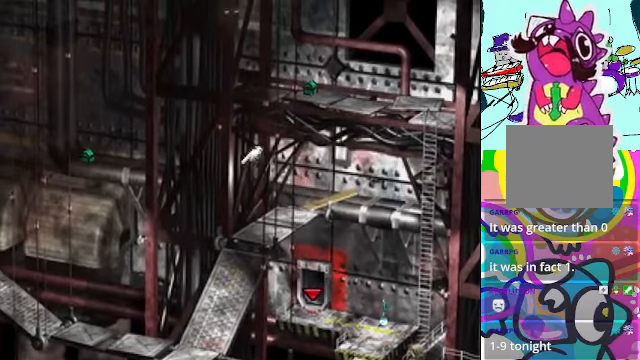
{"buttons": ["A", "DPAD_LEFT"], "left_stick": "center", "events": []}
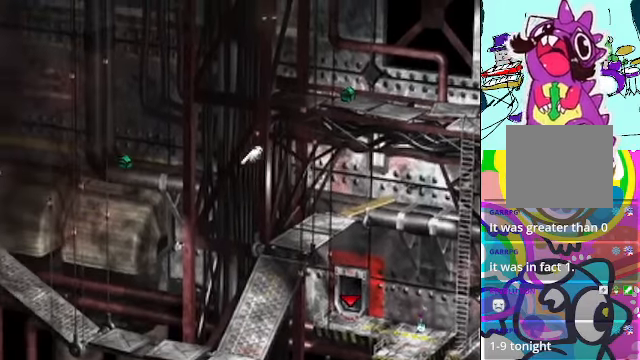
{"buttons": ["A", "DPAD_LEFT"], "left_stick": "center", "events": []}
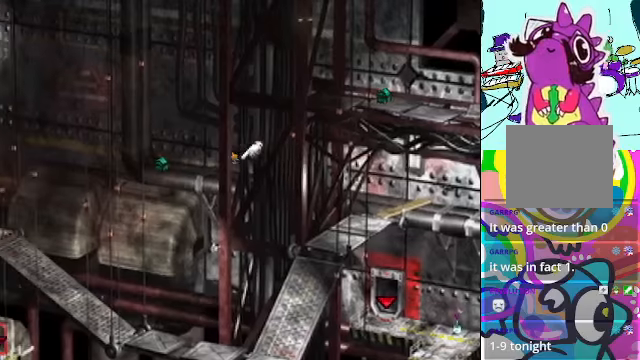
{"buttons": ["A", "DPAD_LEFT"], "left_stick": "center", "events": []}
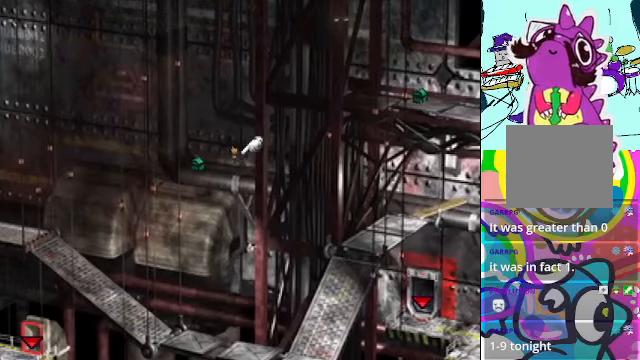
{"buttons": ["A", "B", "DPAD_DOWN", "DPAD_LEFT"], "left_stick": "center", "events": [[400, "B", "down"], [467, "DPAD_DOWN", "down"]]}
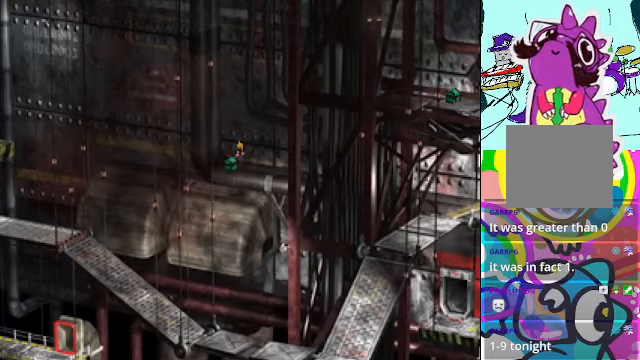
{"buttons": [], "left_stick": "center", "events": [[34, "B", "up"], [100, "B", "down"], [100, "DPAD_LEFT", "up"], [167, "DPAD_DOWN", "up"], [234, "B", "up"], [267, "A", "up"]]}
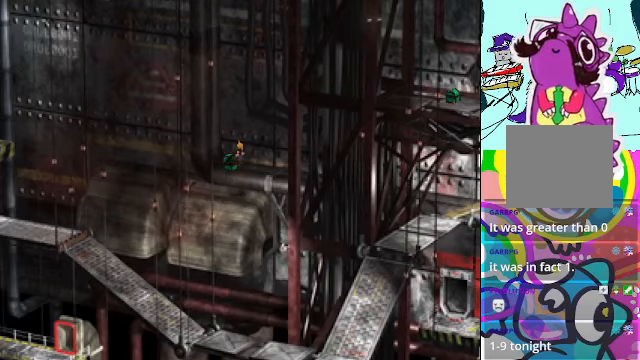
{"buttons": [], "left_stick": "center", "events": []}
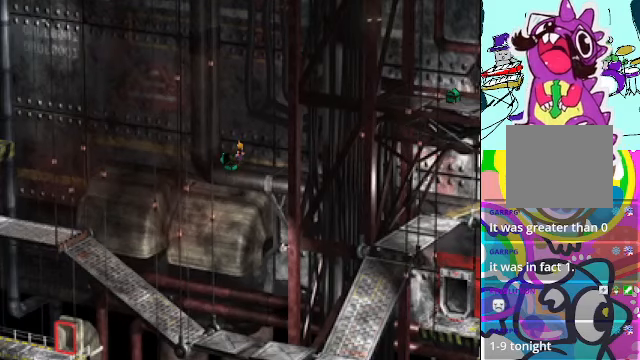
{"buttons": [], "left_stick": "center", "events": []}
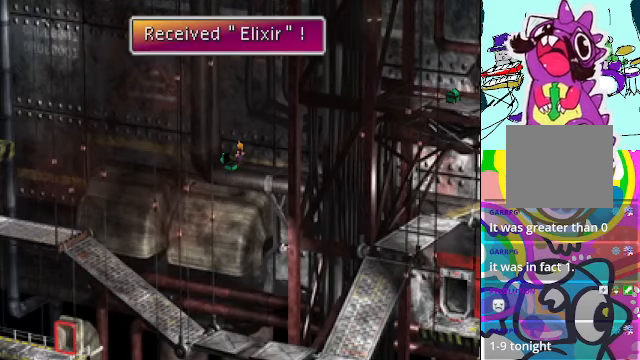
{"buttons": ["A"], "left_stick": "center", "events": [[267, "B", "down"], [400, "B", "up"], [500, "A", "down"]]}
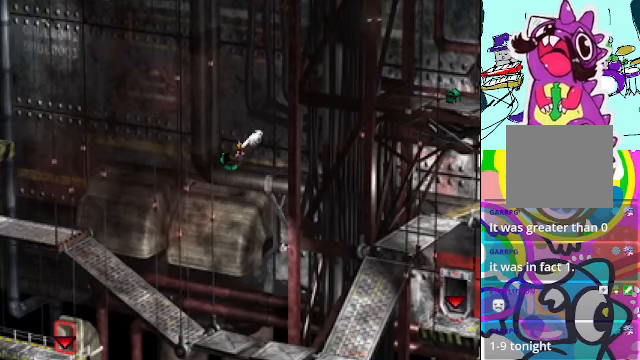
{"buttons": ["A", "DPAD_RIGHT"], "left_stick": "center", "events": [[34, "DPAD_RIGHT", "down"]]}
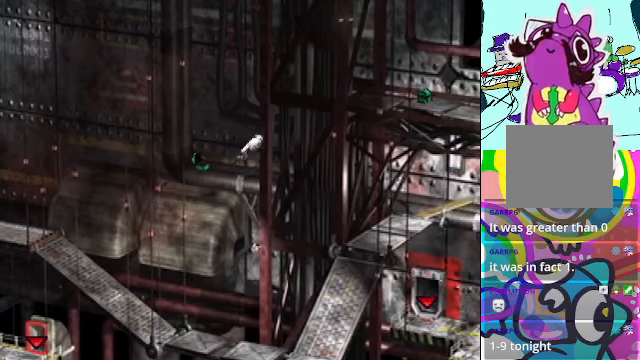
{"buttons": ["A", "DPAD_RIGHT"], "left_stick": "center", "events": []}
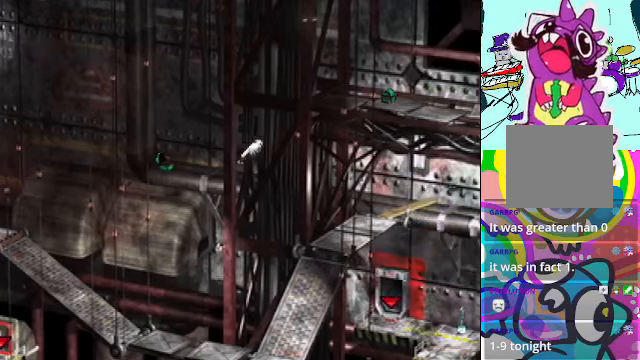
{"buttons": ["A", "DPAD_RIGHT"], "left_stick": "center", "events": []}
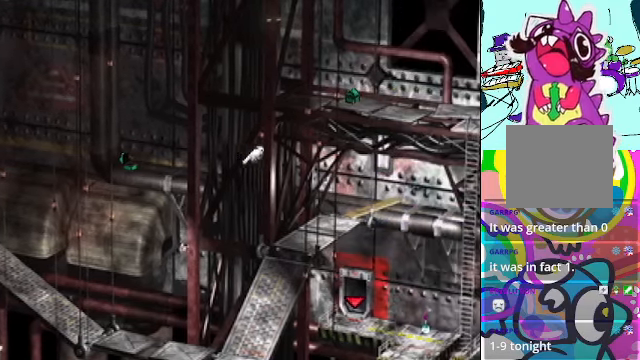
{"buttons": ["A", "DPAD_RIGHT"], "left_stick": "center"}
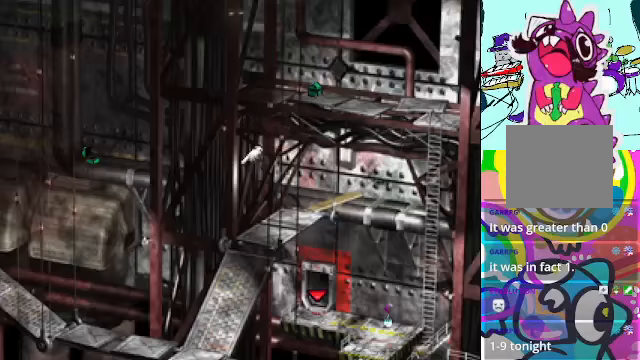
{"buttons": ["A", "DPAD_RIGHT"], "left_stick": "center", "events": []}
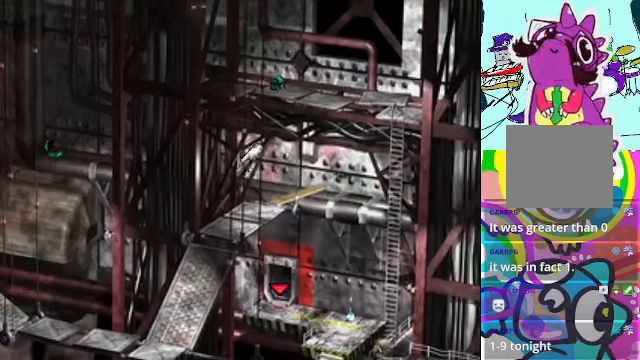
{"buttons": ["A", "DPAD_RIGHT"], "left_stick": "center", "events": []}
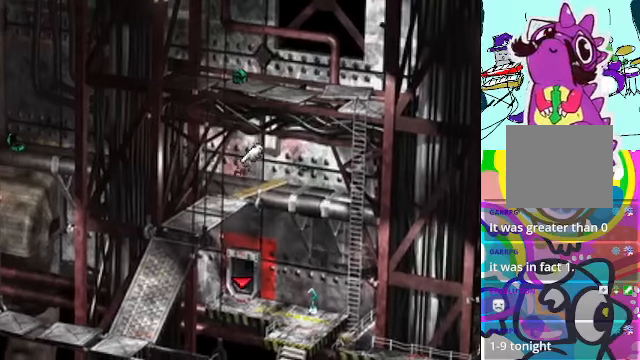
{"buttons": ["A", "DPAD_RIGHT"], "left_stick": "center", "events": []}
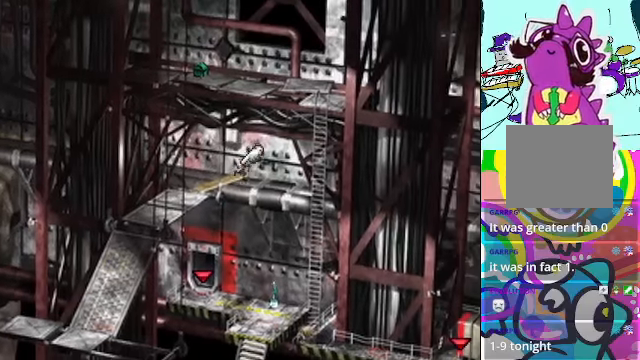
{"buttons": ["A", "DPAD_RIGHT"], "left_stick": "center", "events": []}
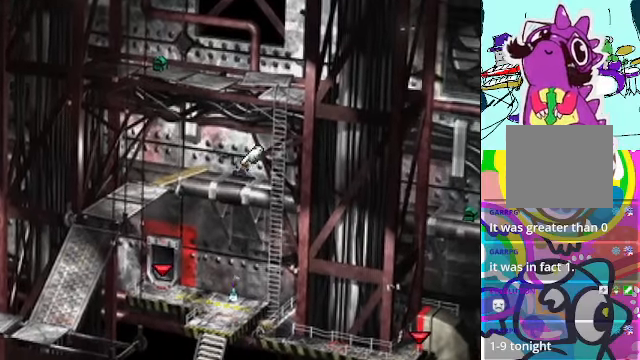
{"buttons": ["A", "DPAD_RIGHT"], "left_stick": "center", "events": []}
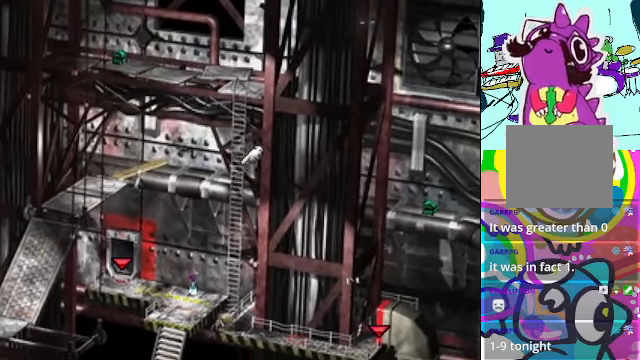
{"buttons": ["A", "B", "DPAD_RIGHT"], "left_stick": "center", "events": [[167, "B", "down"], [333, "B", "up"], [400, "B", "down"]]}
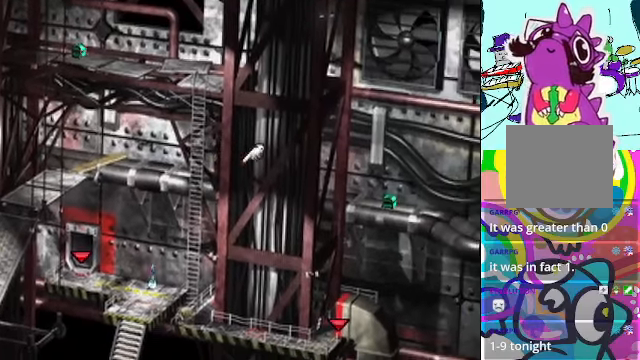
{"buttons": ["A", "DPAD_RIGHT"], "left_stick": "center", "events": [[33, "B", "up"], [133, "B", "down"], [233, "B", "up"]]}
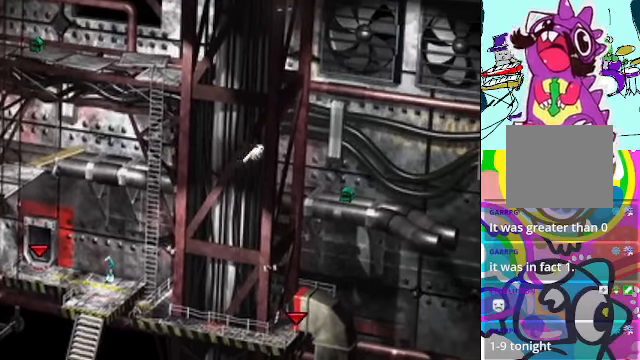
{"buttons": ["A", "DPAD_RIGHT"], "left_stick": "center", "events": []}
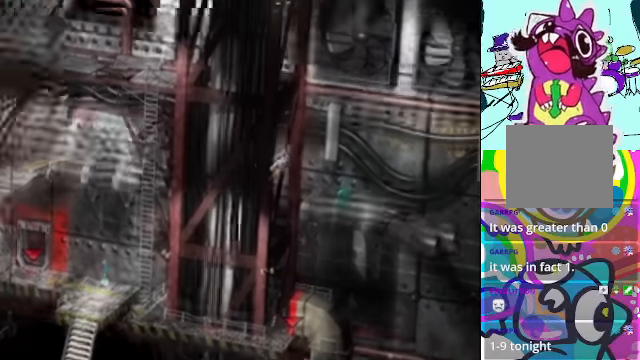
{"buttons": [], "left_stick": "center", "events": [[167, "B", "down"], [333, "B", "up"], [367, "L1", "down"], [400, "DPAD_RIGHT", "up"], [400, "L1", "up"], [467, "A", "up"]]}